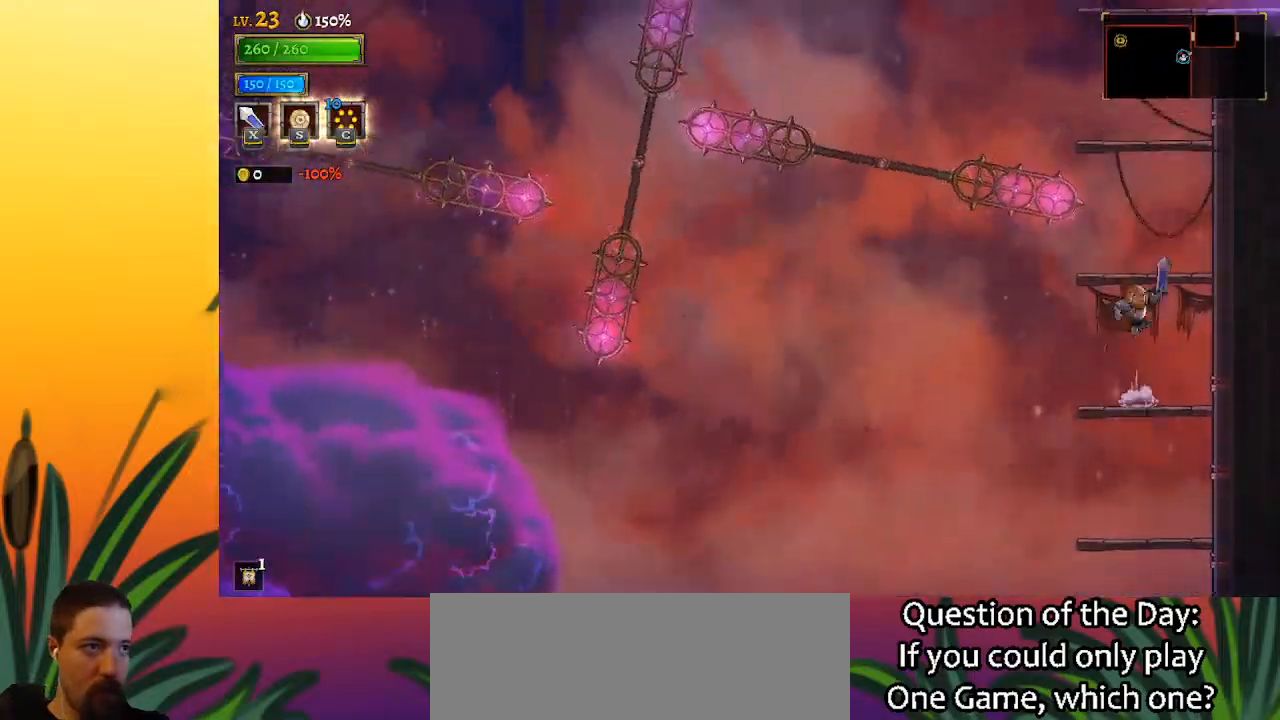
Gameplay with keyboard; each line is a JSON object with the keys held at the frame after it. "events" lists presses ("down") and releases ("up") of "a", "c", "d", "down", "left", "right", "s", "up", "x" and "z" between this image and that frame as [ms after this image, input, new state], when the widget could be followed in between. No other keys are recorded. Mouse input is not recorded.
{"keys": ["z"], "events": [[117, "z", "up"], [217, "right", "down"], [317, "right", "up"], [417, "z", "down"]]}
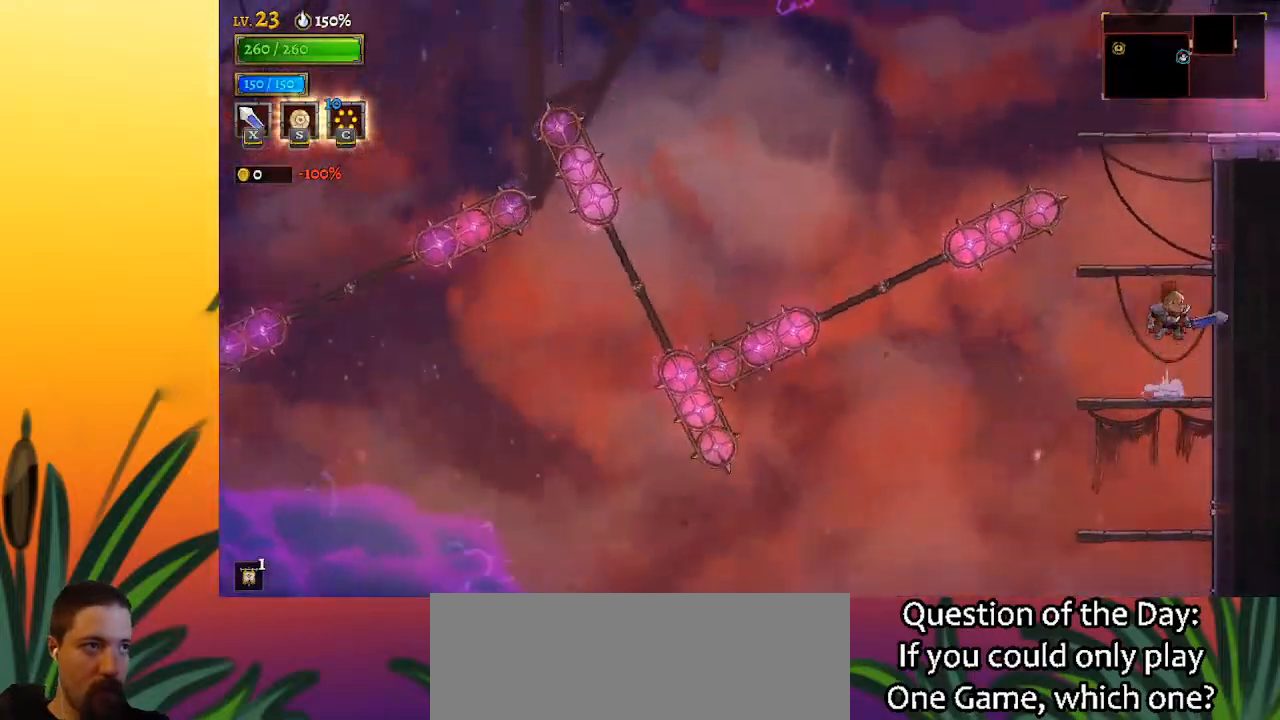
{"keys": ["right", "z"], "events": [[133, "z", "up"], [467, "right", "down"], [467, "z", "down"]]}
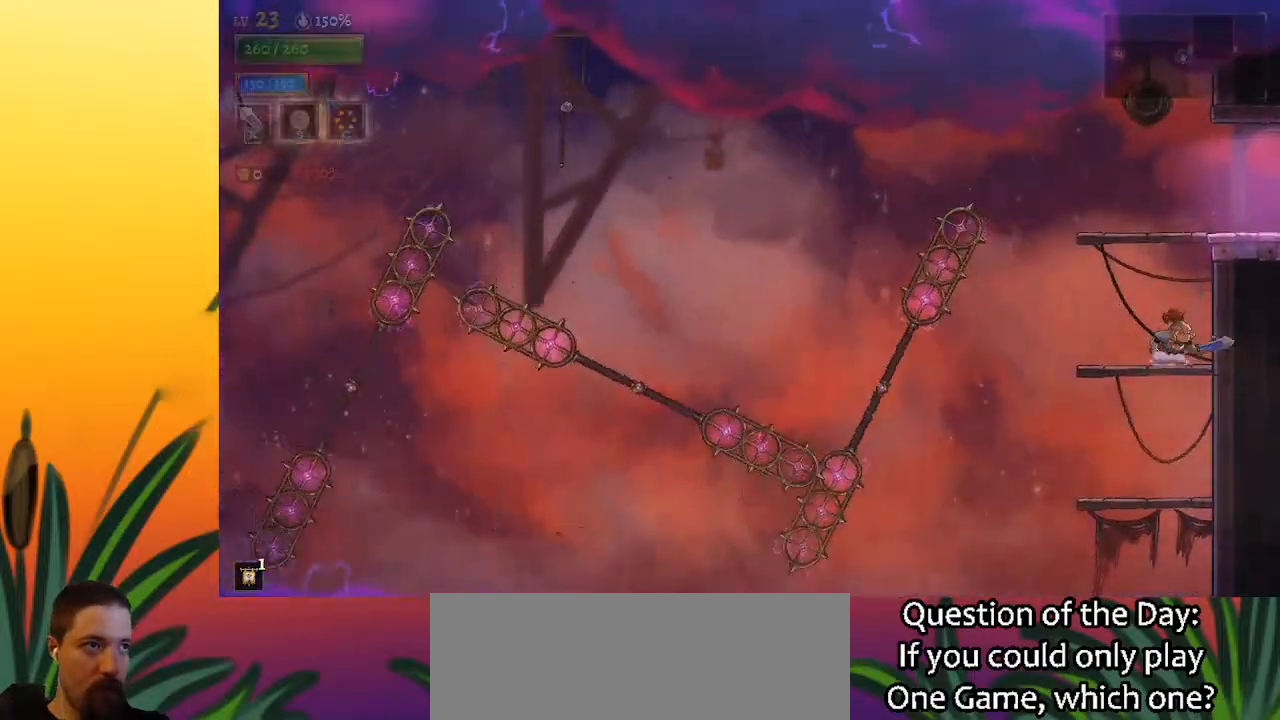
{"keys": ["right"], "events": [[350, "z", "up"]]}
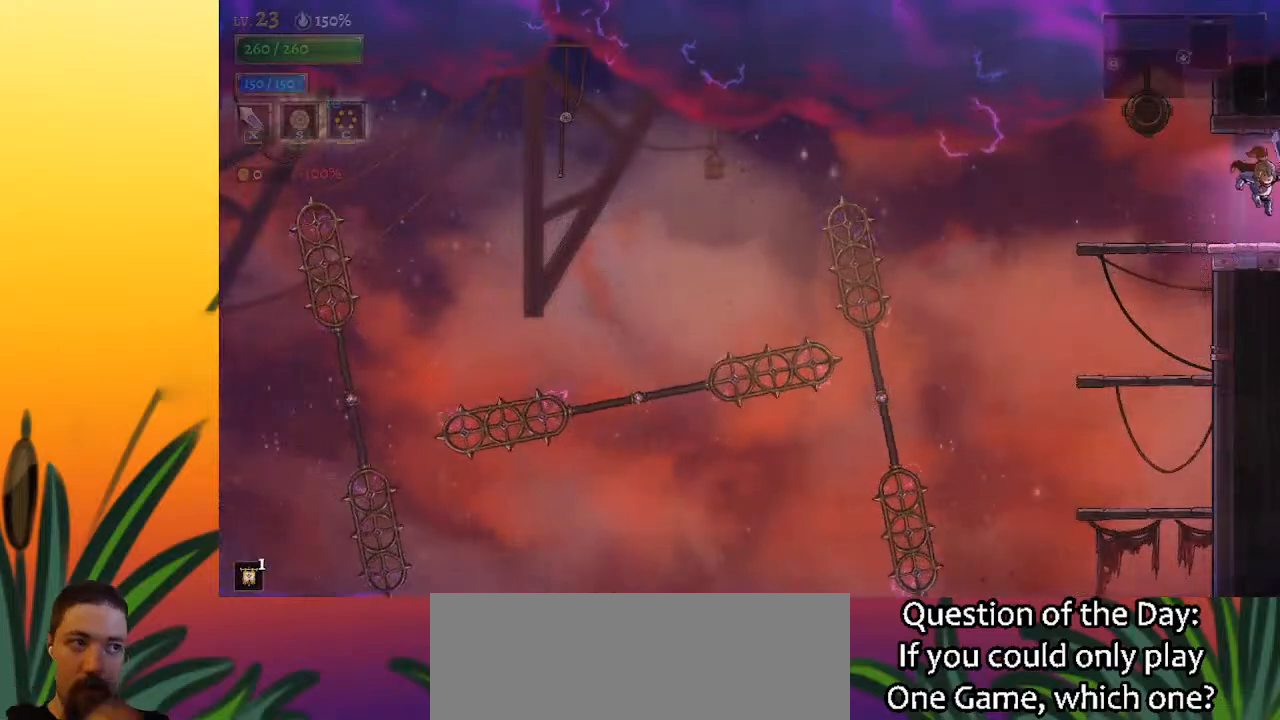
{"keys": [], "events": [[400, "right", "up"]]}
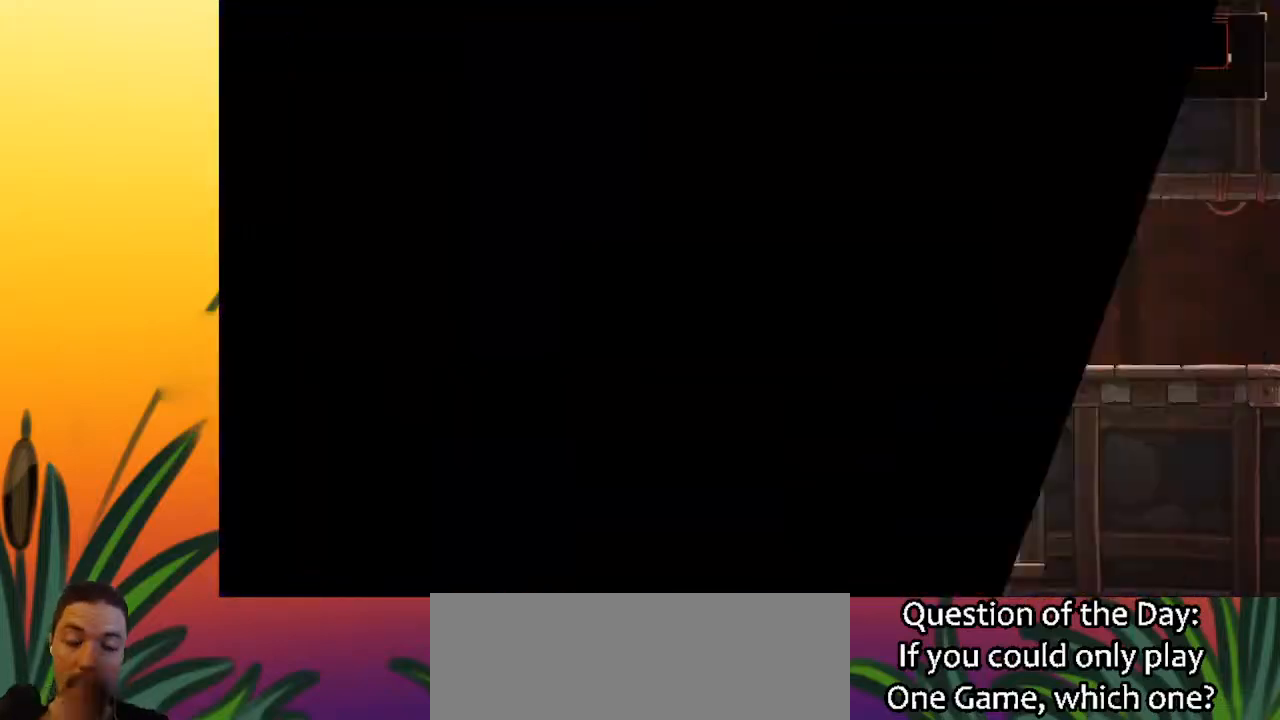
{"keys": ["right"], "events": [[33, "right", "down"]]}
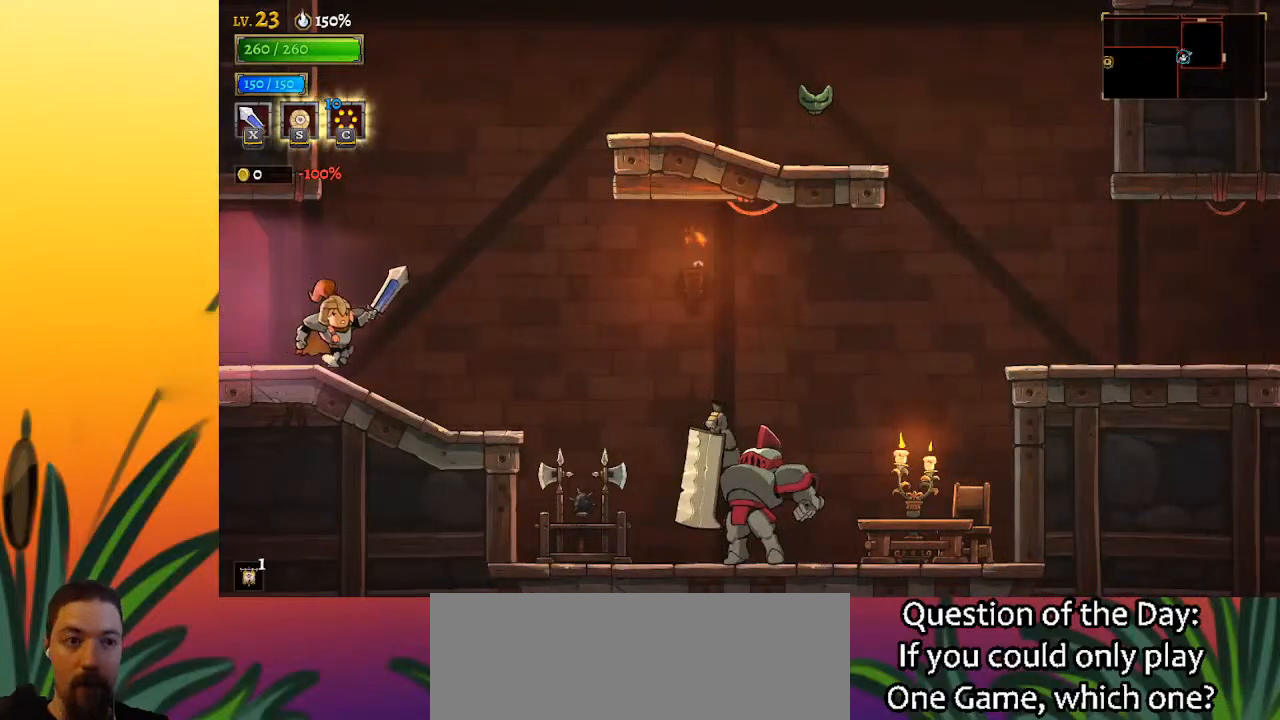
{"keys": ["right", "z"], "events": [[50, "z", "down"], [333, "z", "up"], [433, "z", "down"]]}
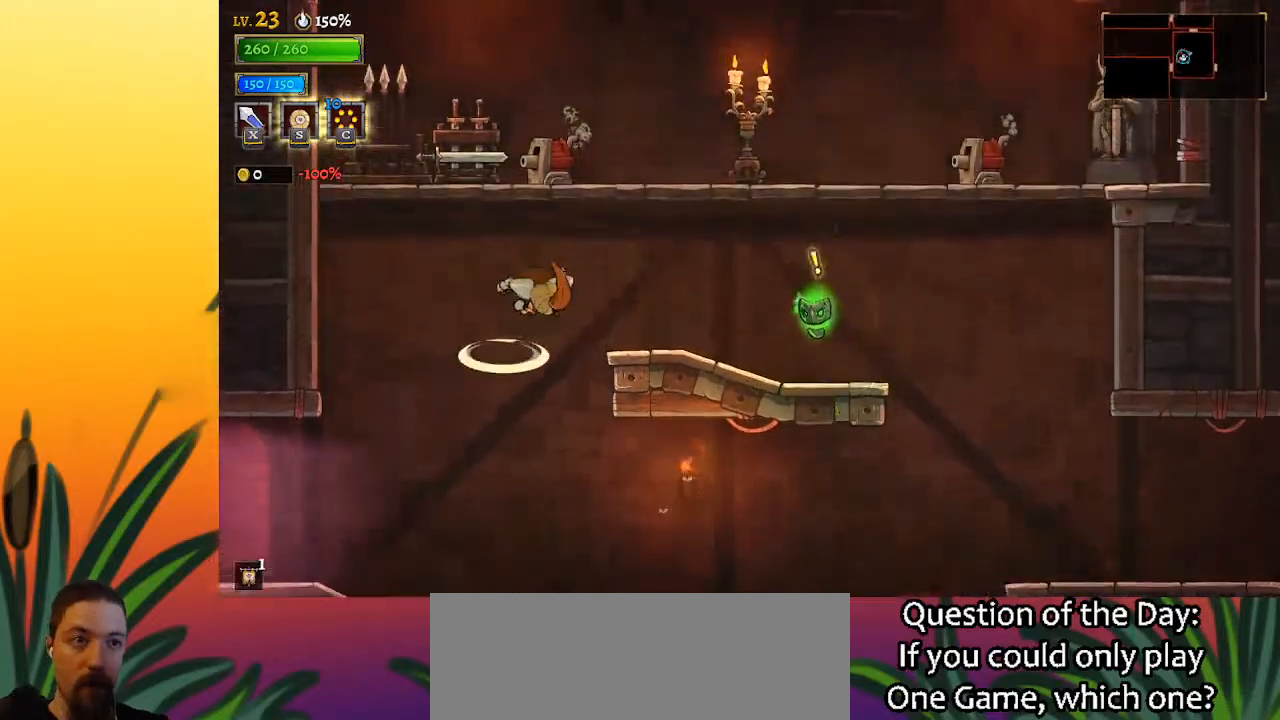
{"keys": ["right", "z"], "events": [[17, "z", "up"], [300, "right", "up"], [400, "z", "down"], [450, "right", "down"]]}
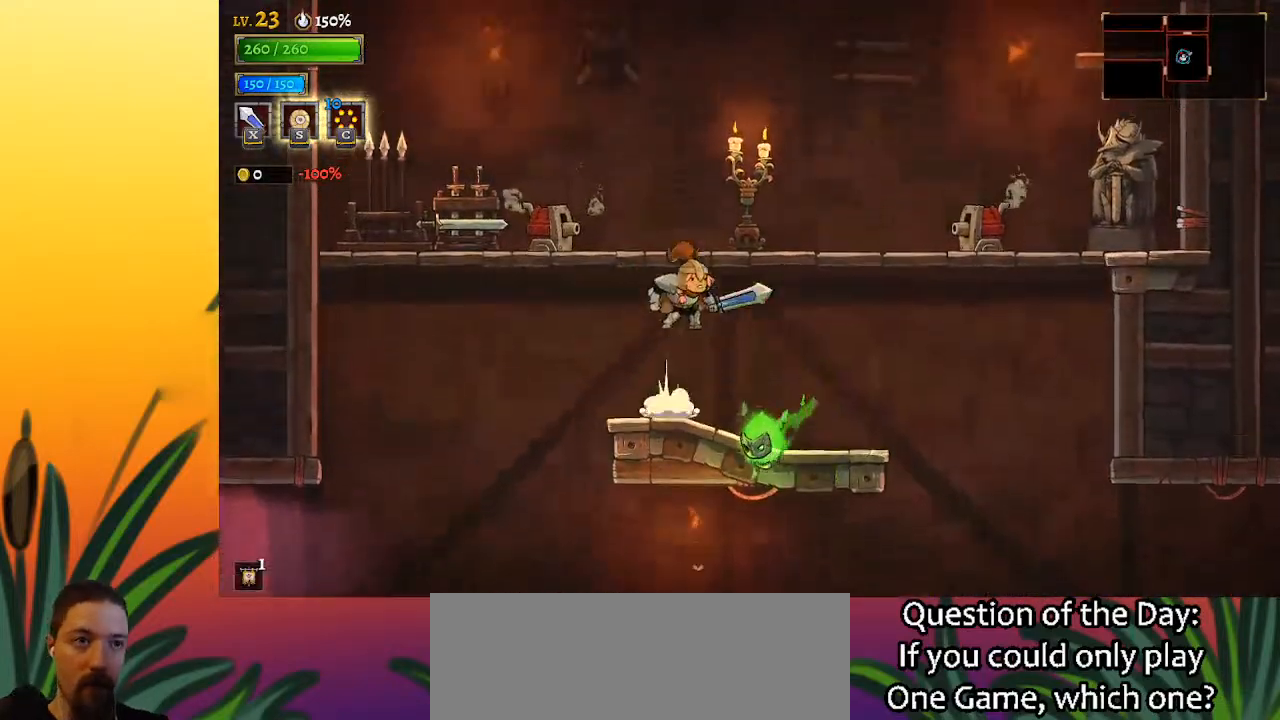
{"keys": [], "events": [[183, "right", "up"], [233, "z", "up"], [283, "down", "down"], [467, "down", "up"]]}
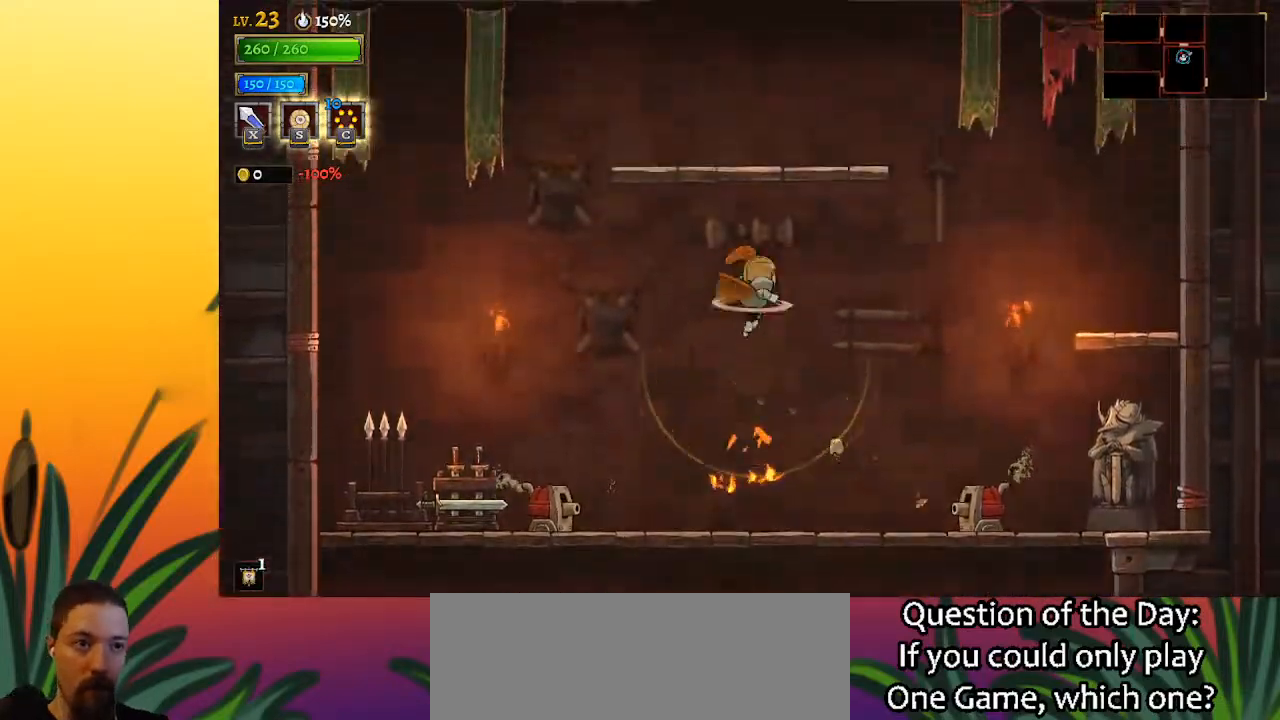
{"keys": ["z"], "events": [[150, "z", "down"]]}
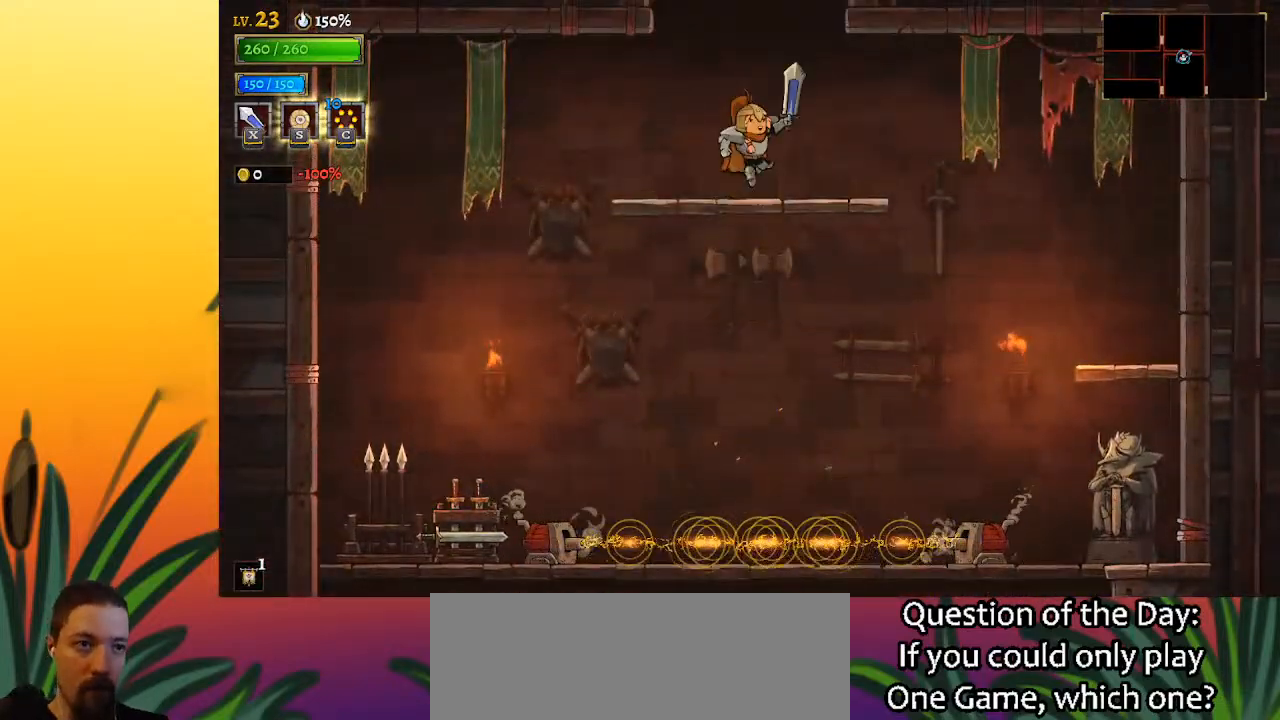
{"keys": ["z"], "events": [[67, "left", "down"], [217, "left", "up"], [267, "z", "up"], [317, "right", "down"], [400, "z", "down"], [450, "right", "up"]]}
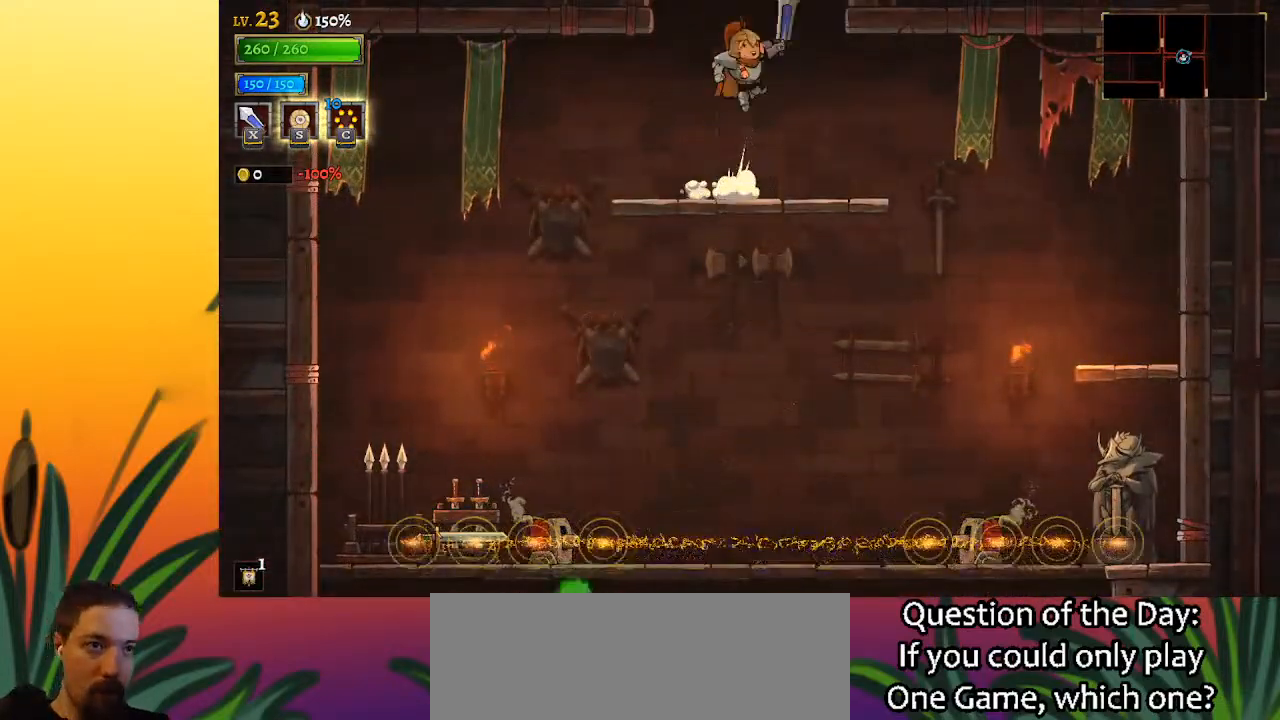
{"keys": ["left"], "events": [[367, "z", "up"], [417, "left", "down"]]}
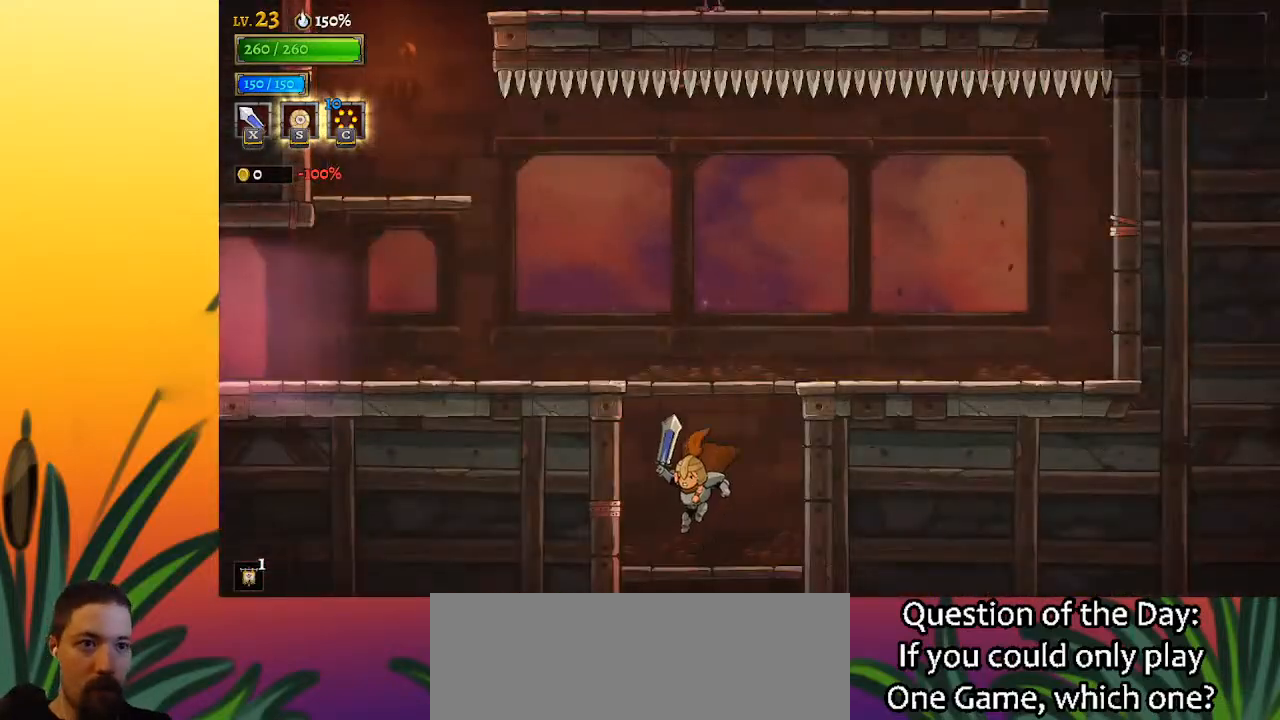
{"keys": ["left"], "events": [[200, "z", "down"], [483, "z", "up"]]}
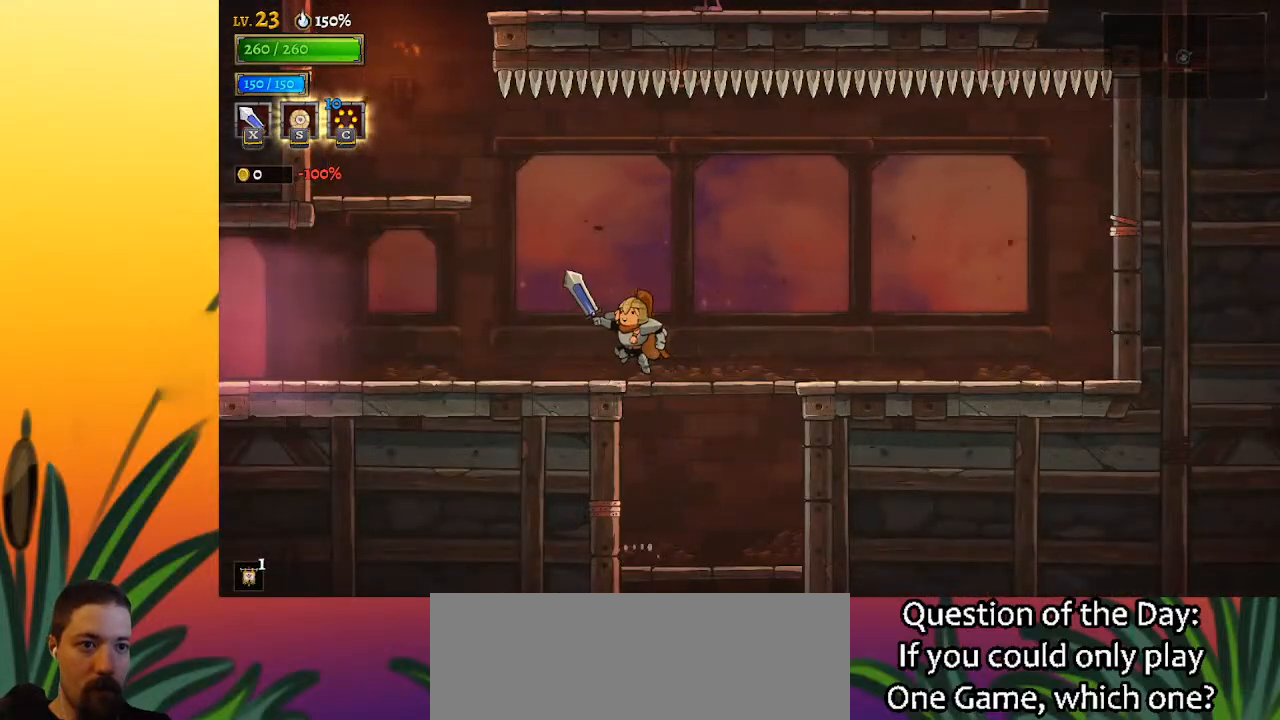
{"keys": ["a", "left"], "events": [[83, "a", "down"]]}
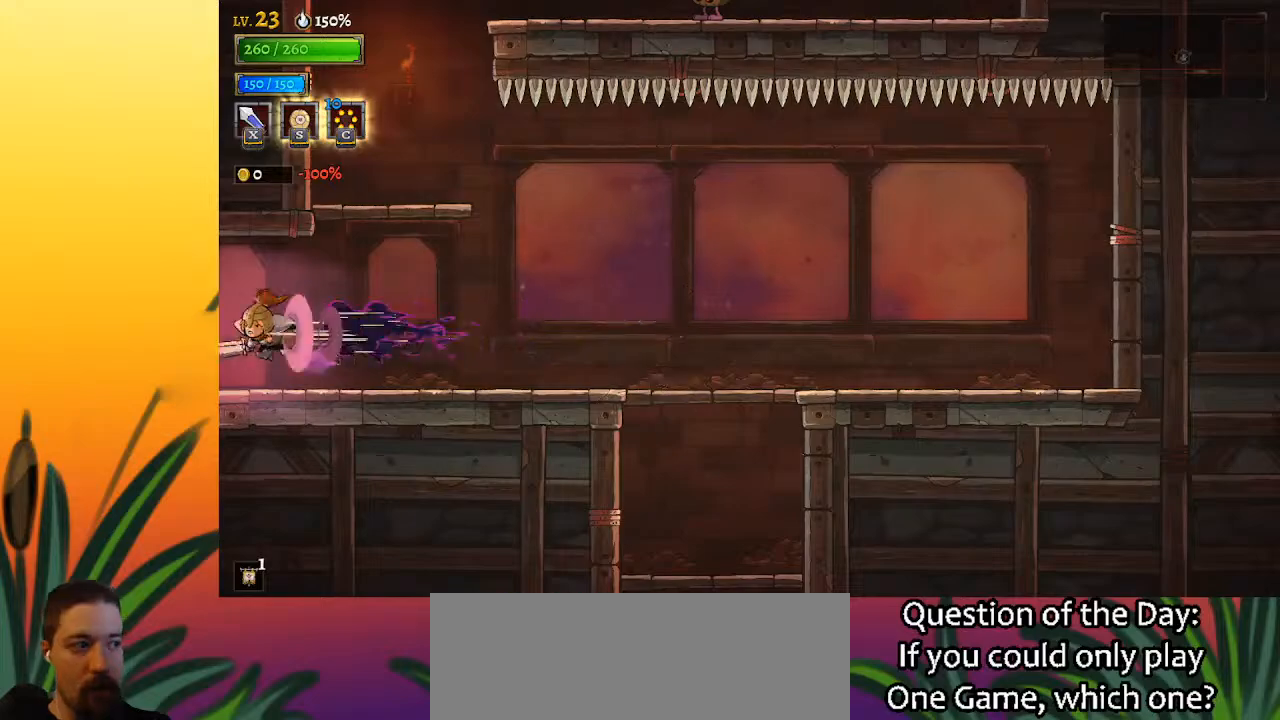
{"keys": ["left"], "events": [[233, "a", "up"], [333, "left", "up"], [417, "left", "down"]]}
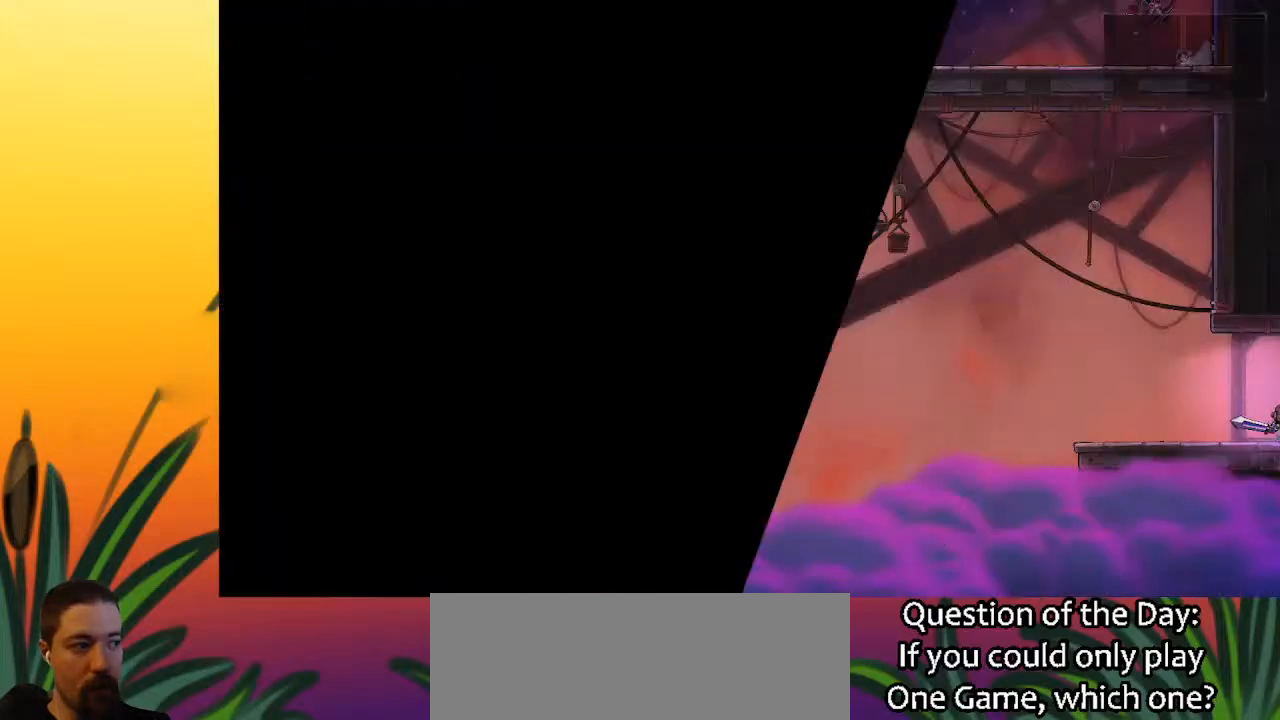
{"keys": ["left"], "events": []}
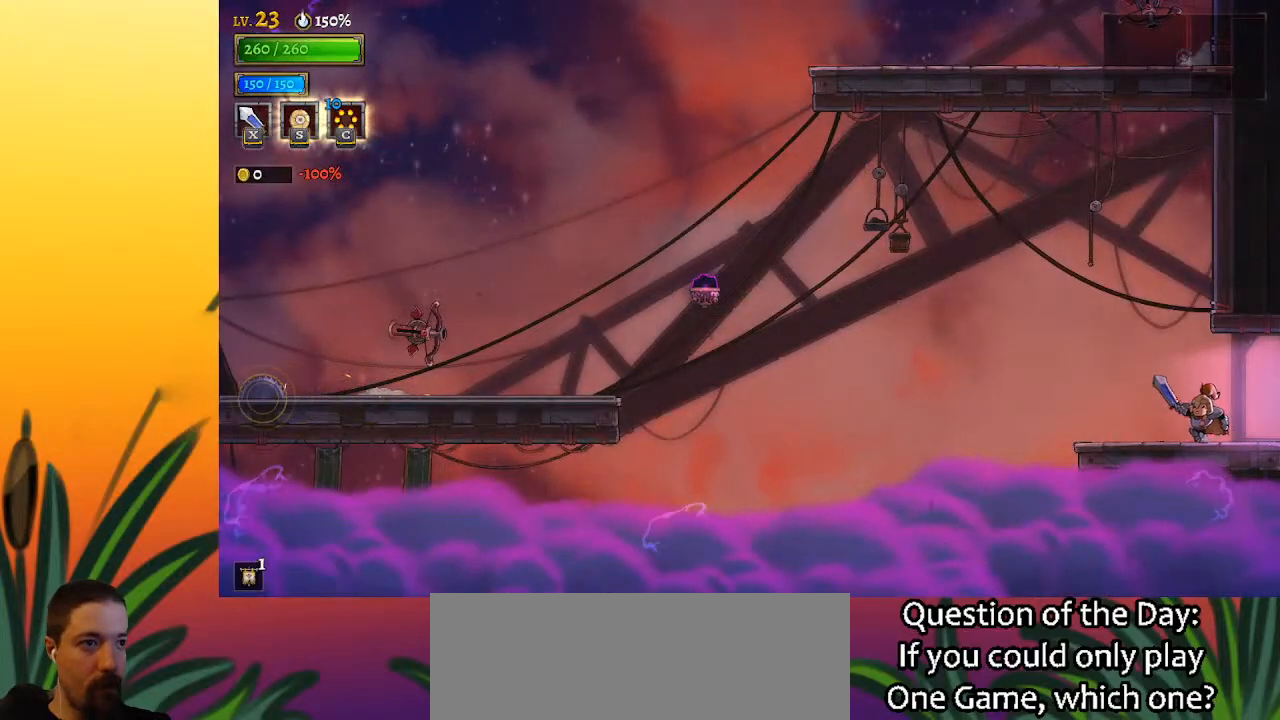
{"keys": ["left"], "events": [[183, "z", "down"], [450, "z", "up"]]}
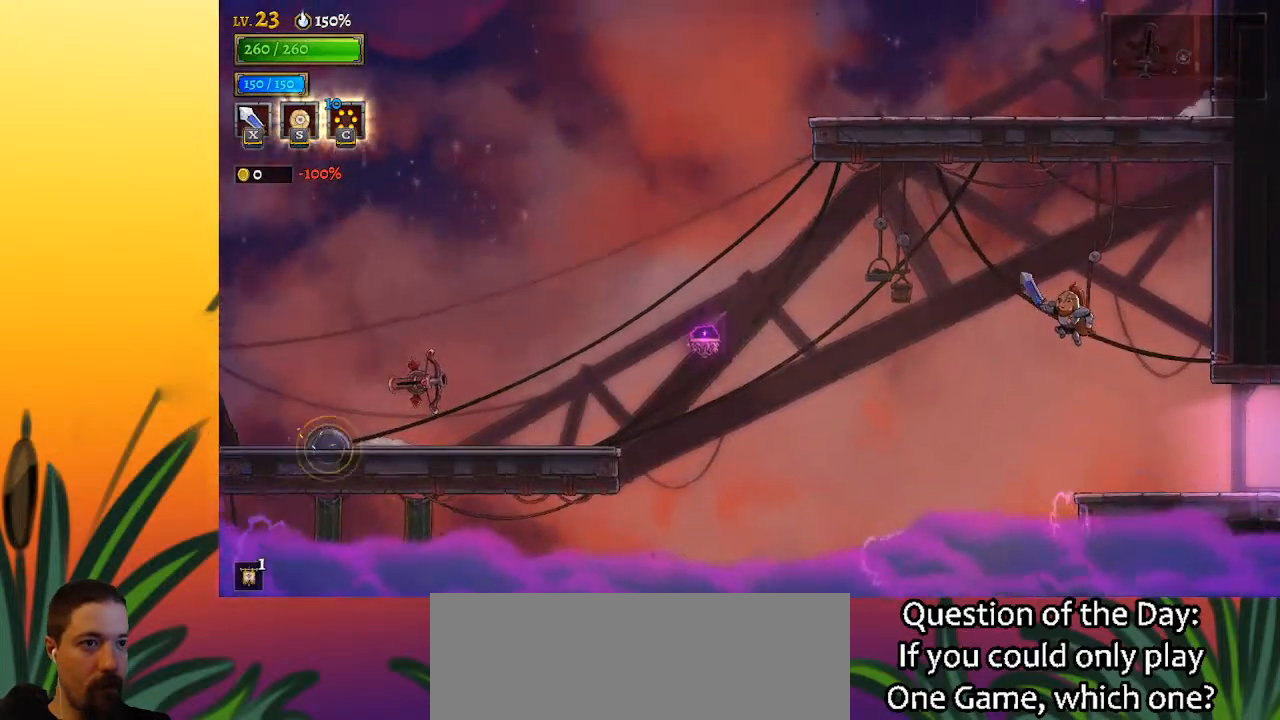
{"keys": ["a", "left"], "events": [[233, "a", "down"]]}
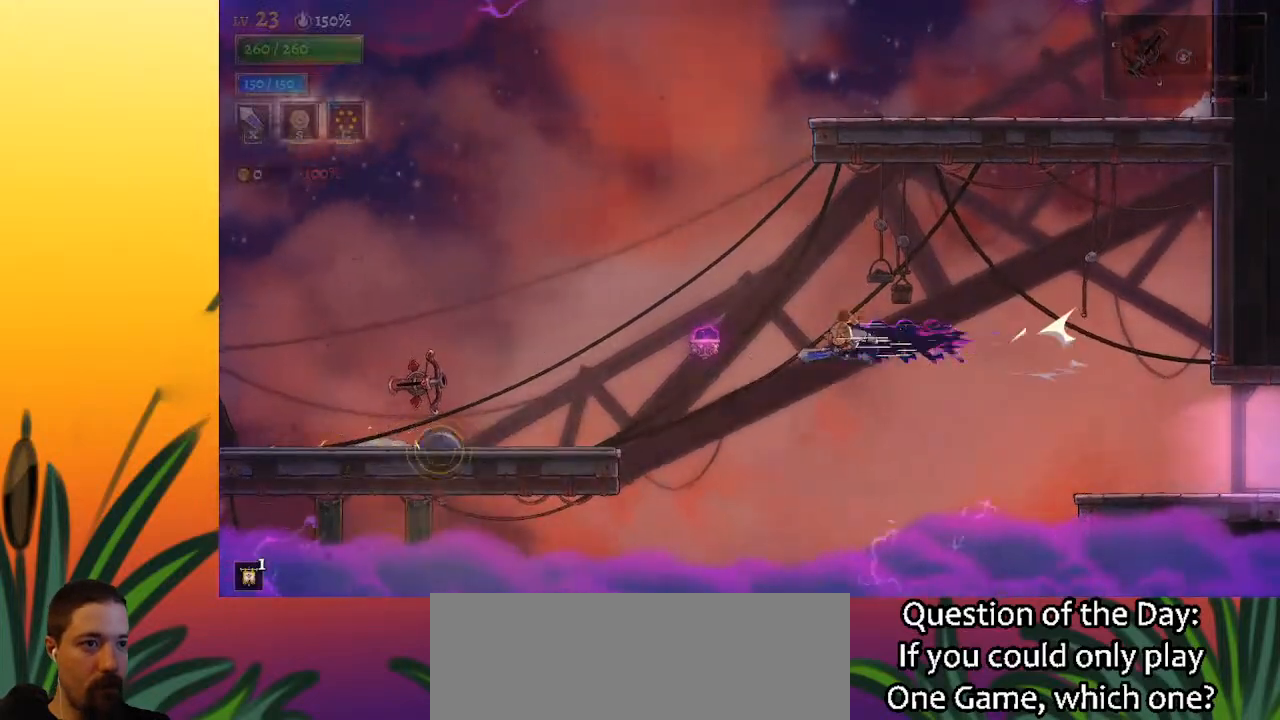
{"keys": ["right"], "events": [[250, "left", "up"], [300, "right", "down"], [350, "a", "up"]]}
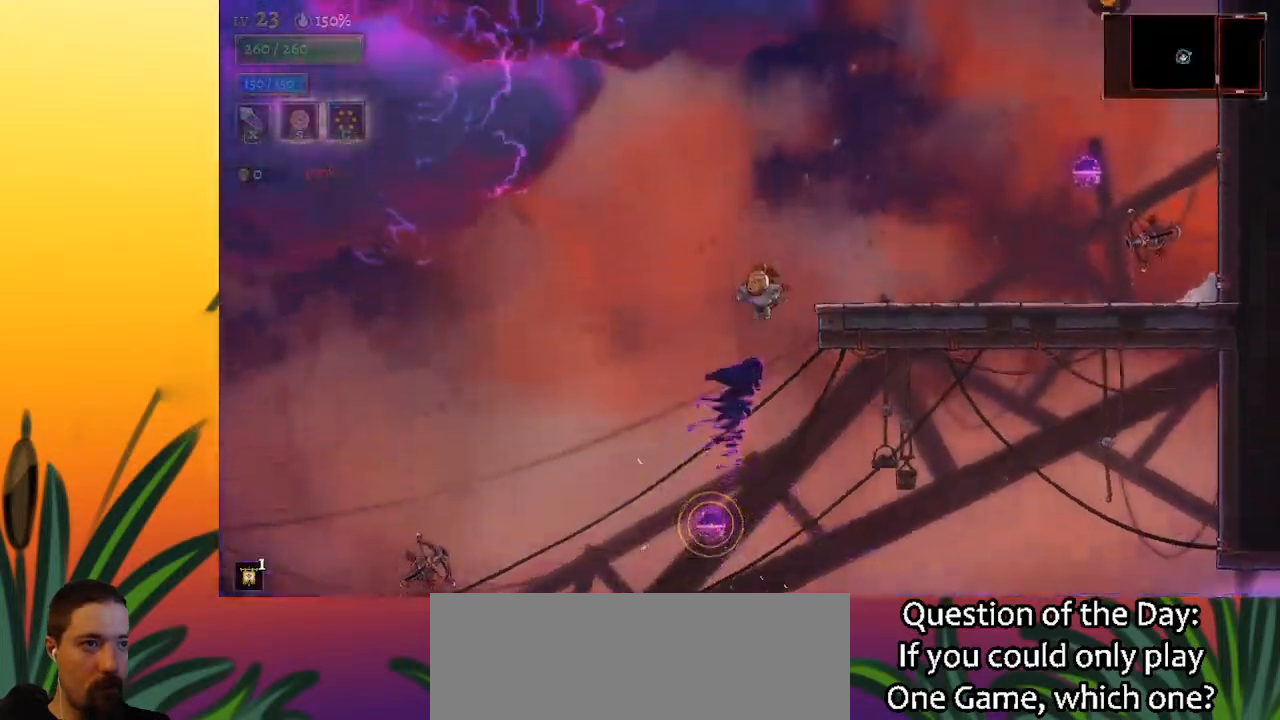
{"keys": ["d", "right"], "events": [[400, "d", "down"]]}
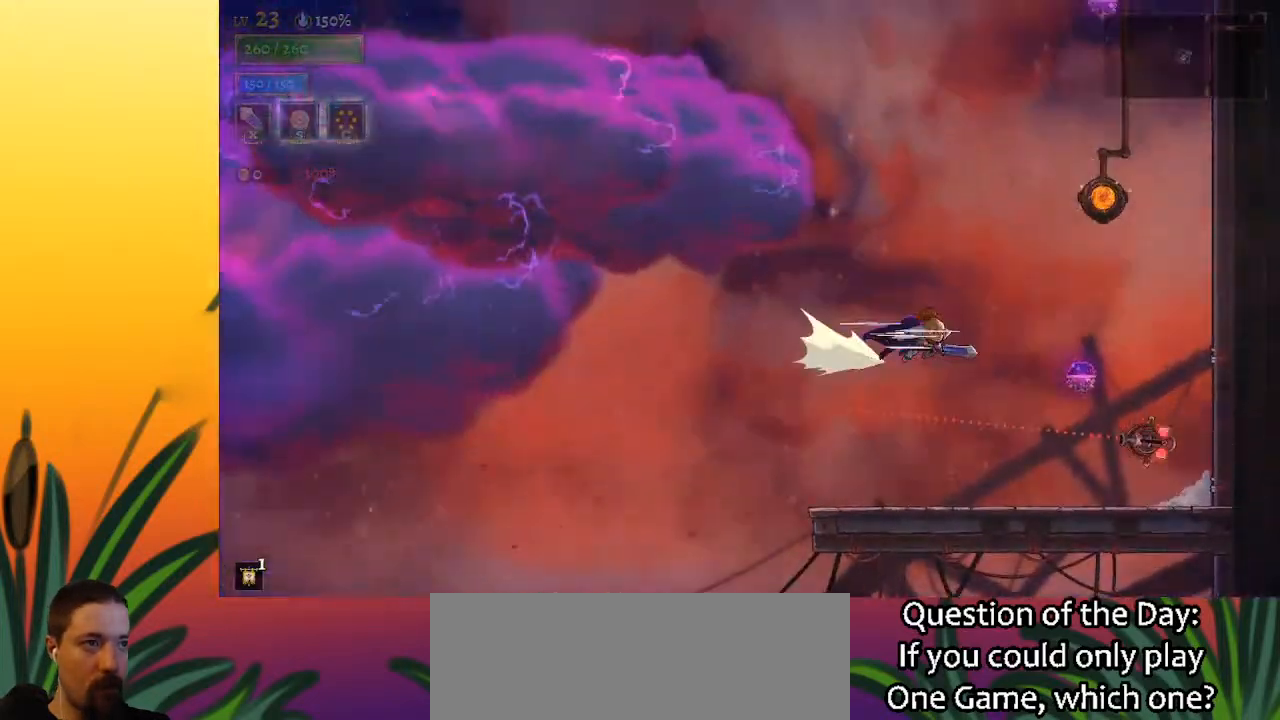
{"keys": ["right"], "events": [[283, "d", "up"]]}
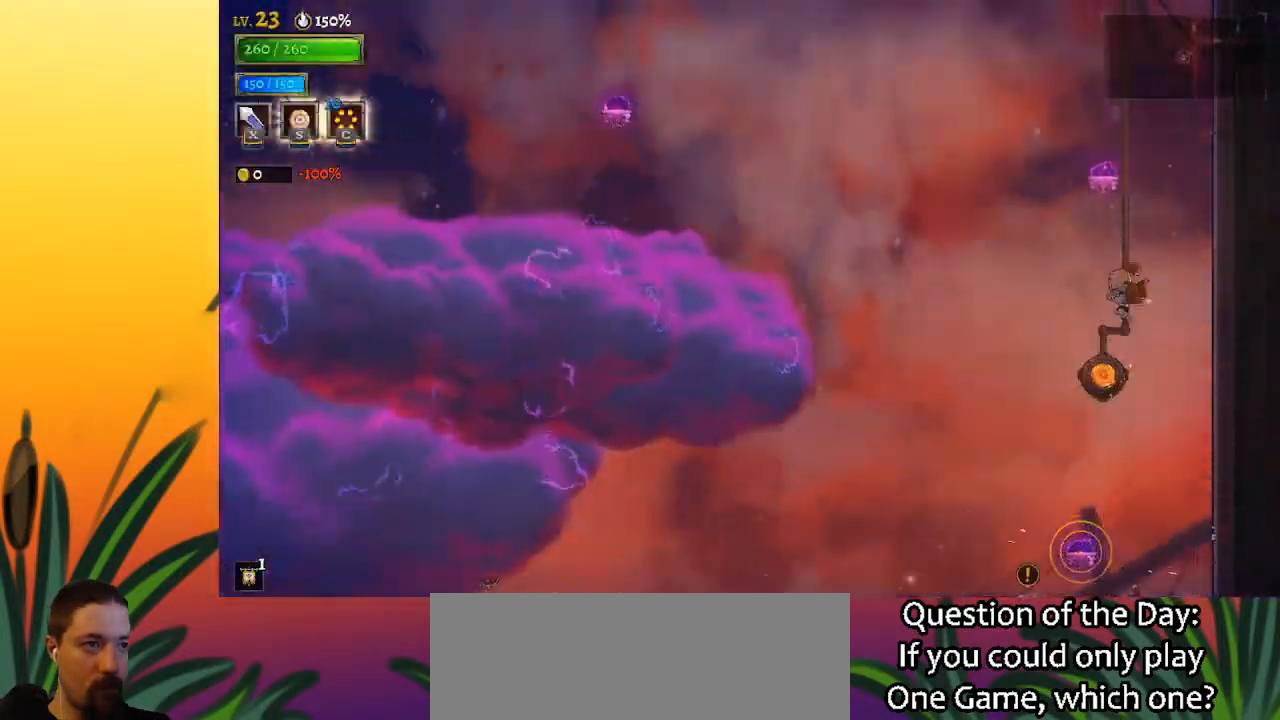
{"keys": [], "events": [[150, "right", "up"]]}
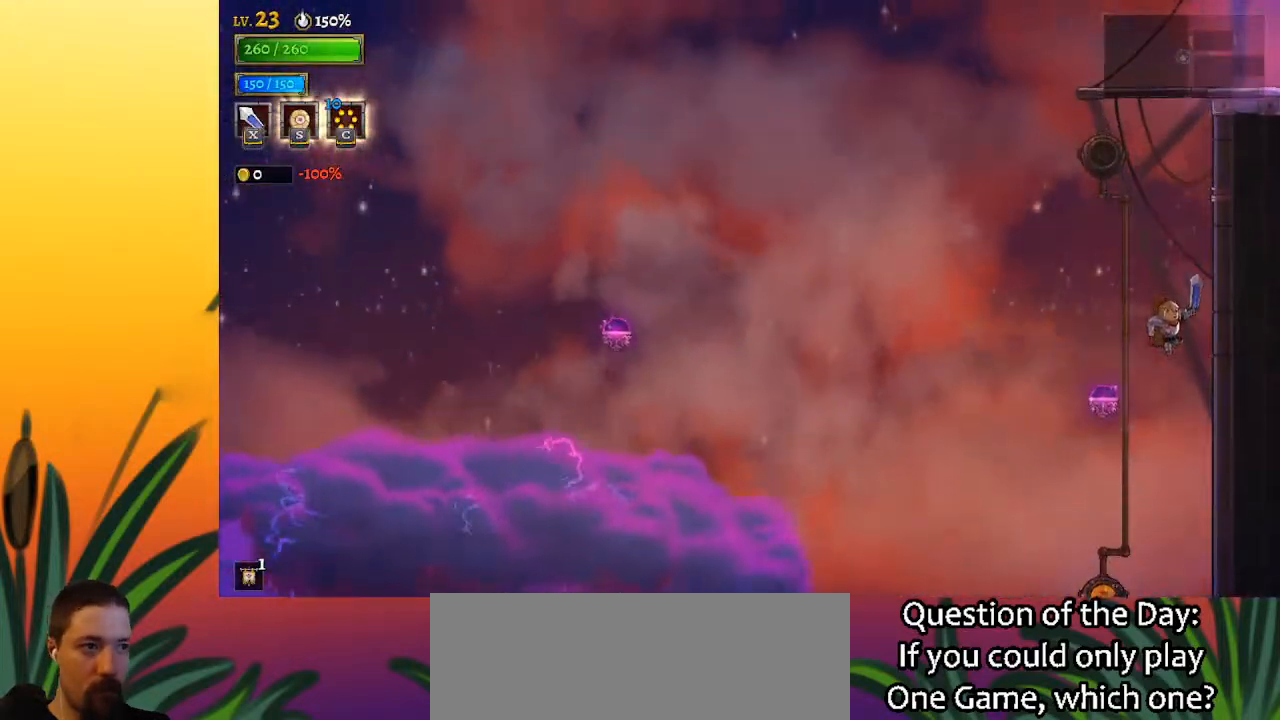
{"keys": ["a", "left"], "events": [[33, "left", "down"], [133, "left", "up"], [367, "a", "down"], [367, "left", "down"]]}
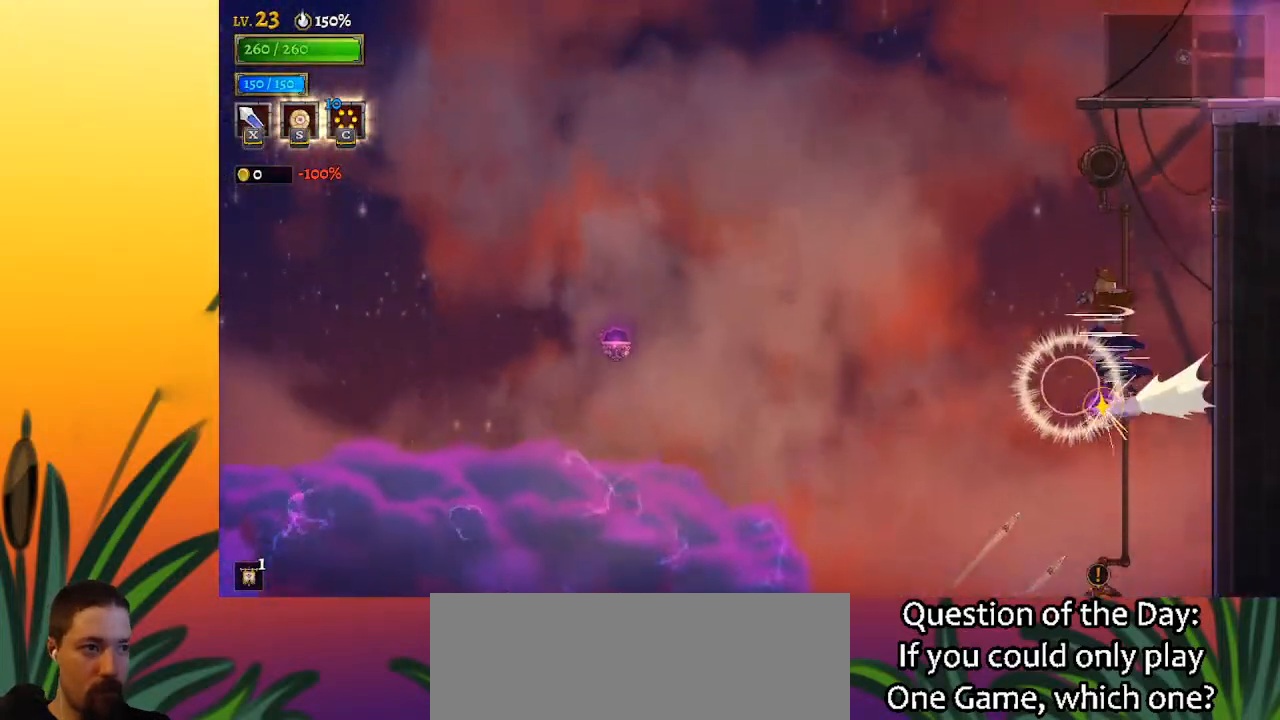
{"keys": ["left"], "events": [[100, "a", "up"]]}
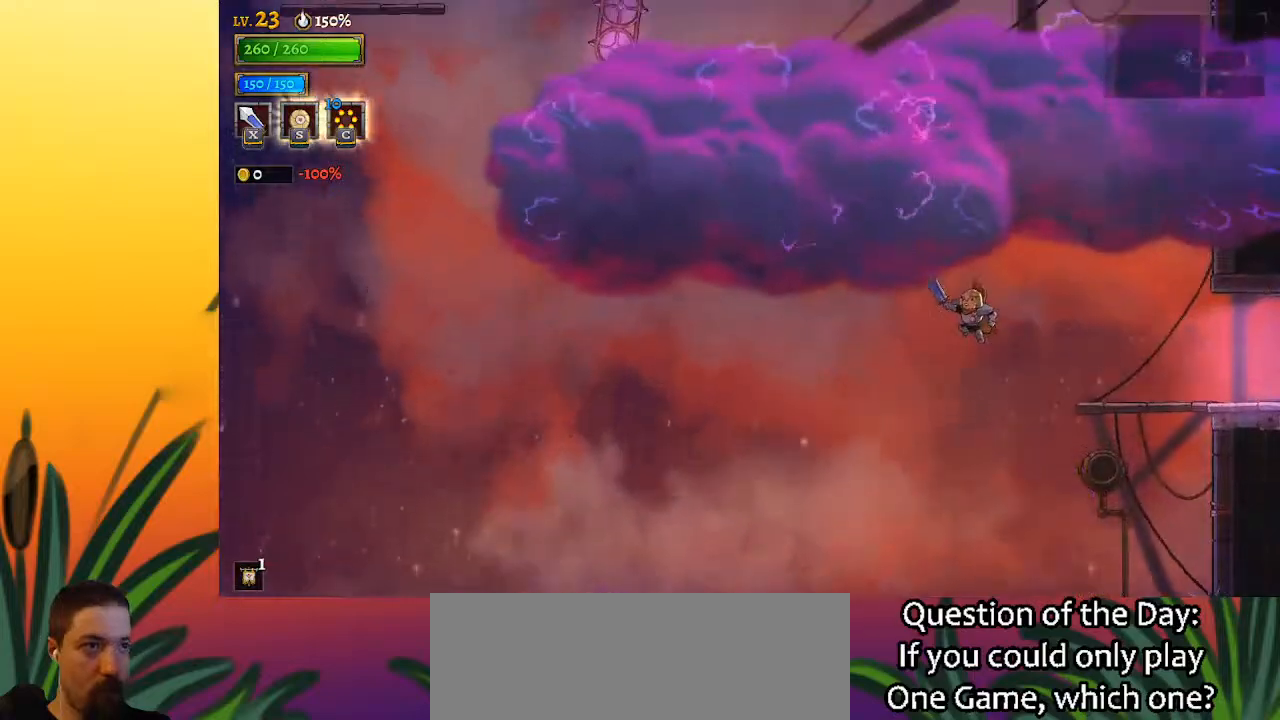
{"keys": ["left"], "events": []}
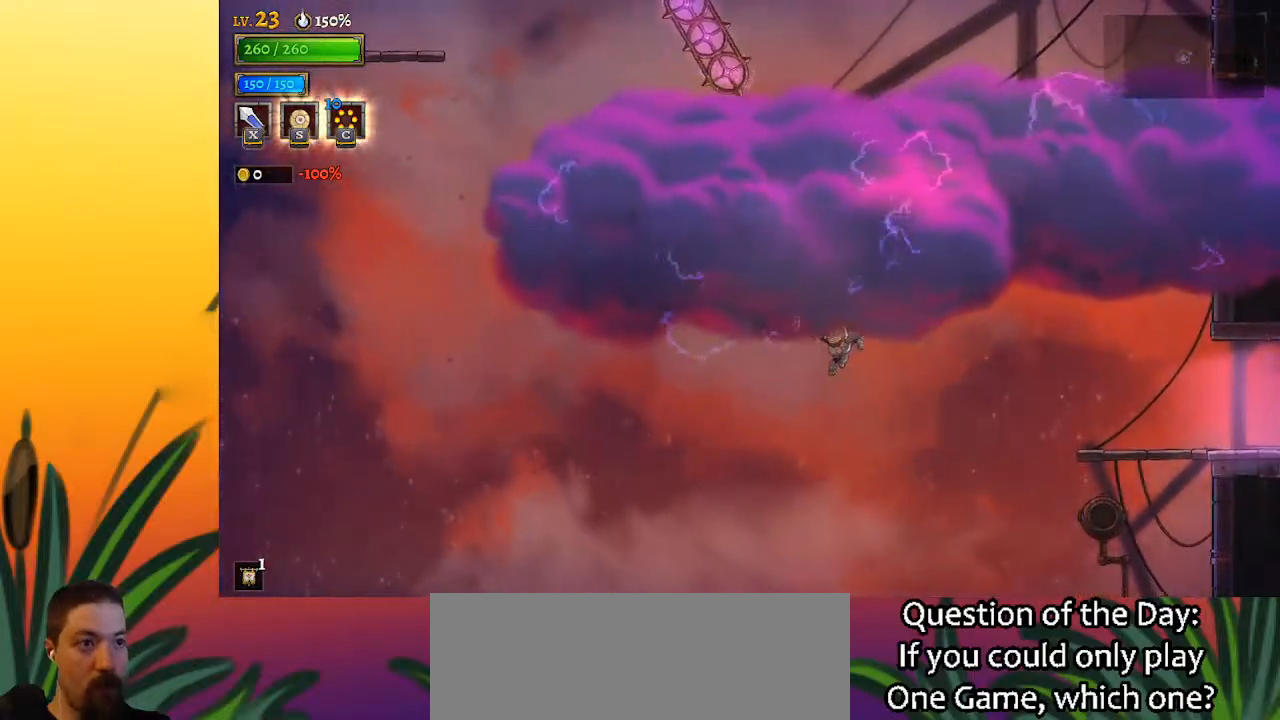
{"keys": ["left"], "events": []}
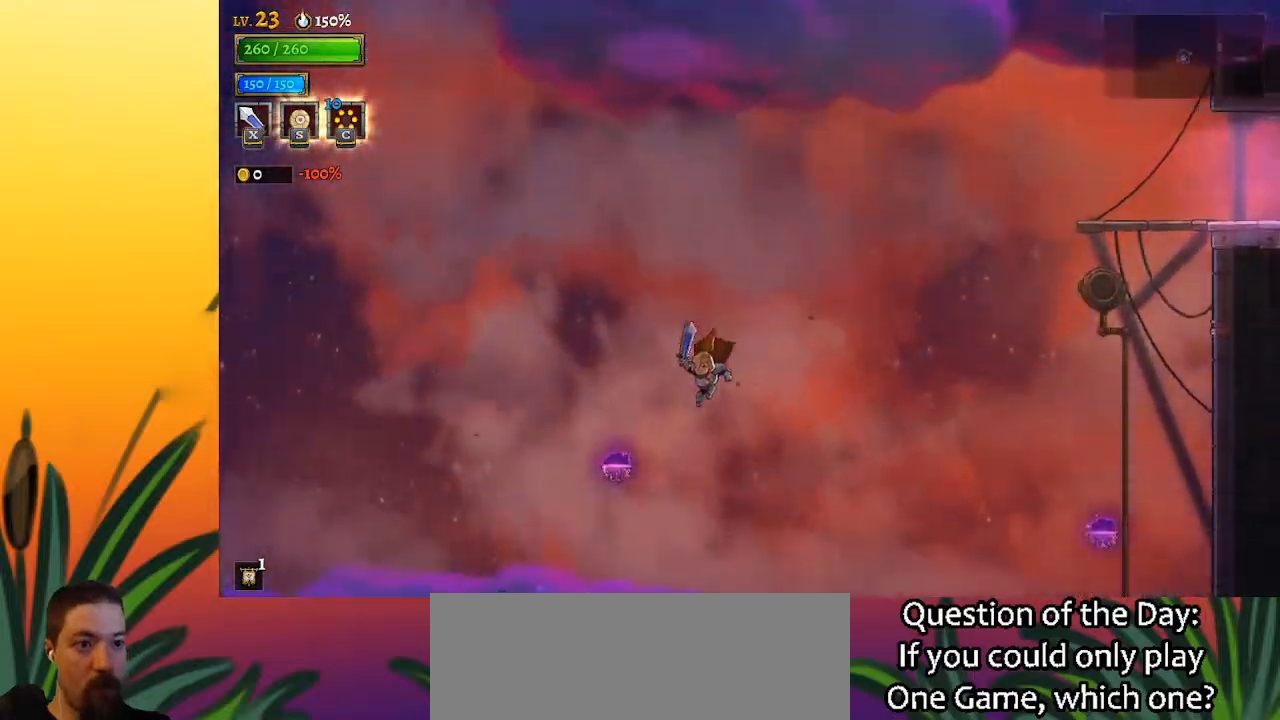
{"keys": ["left"], "events": [[100, "a", "down"], [283, "a", "up"]]}
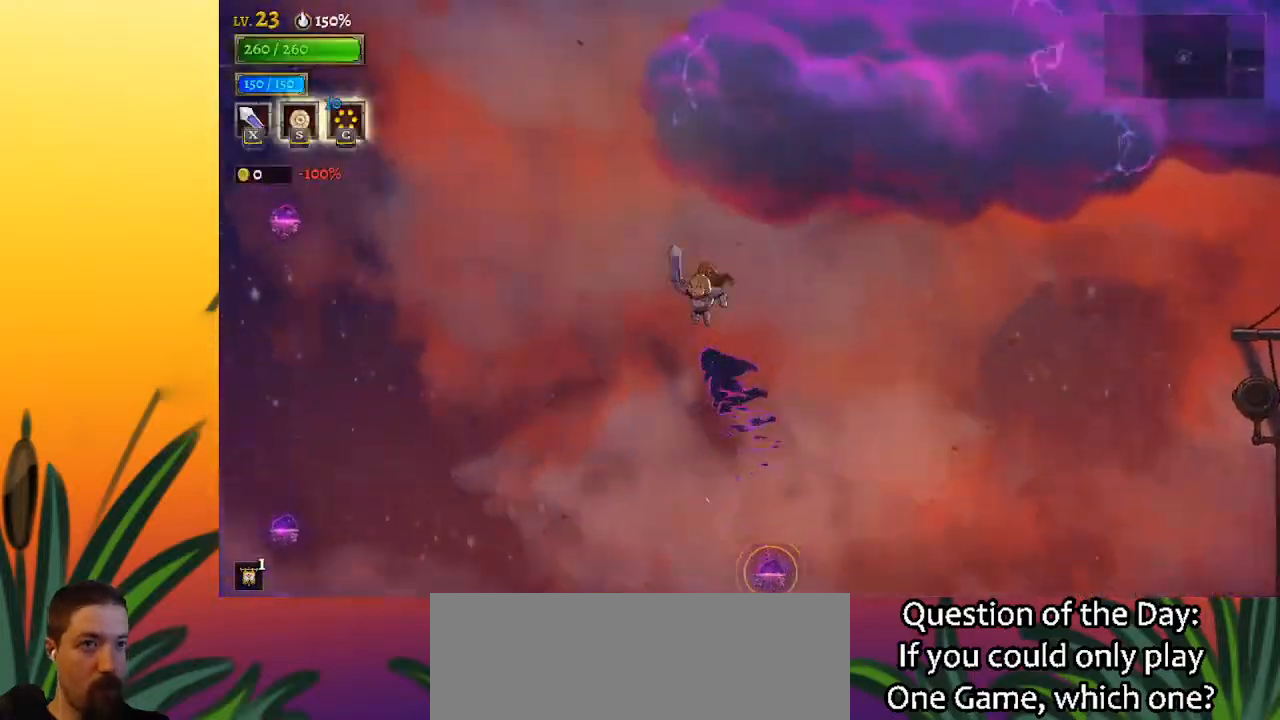
{"keys": ["left"], "events": []}
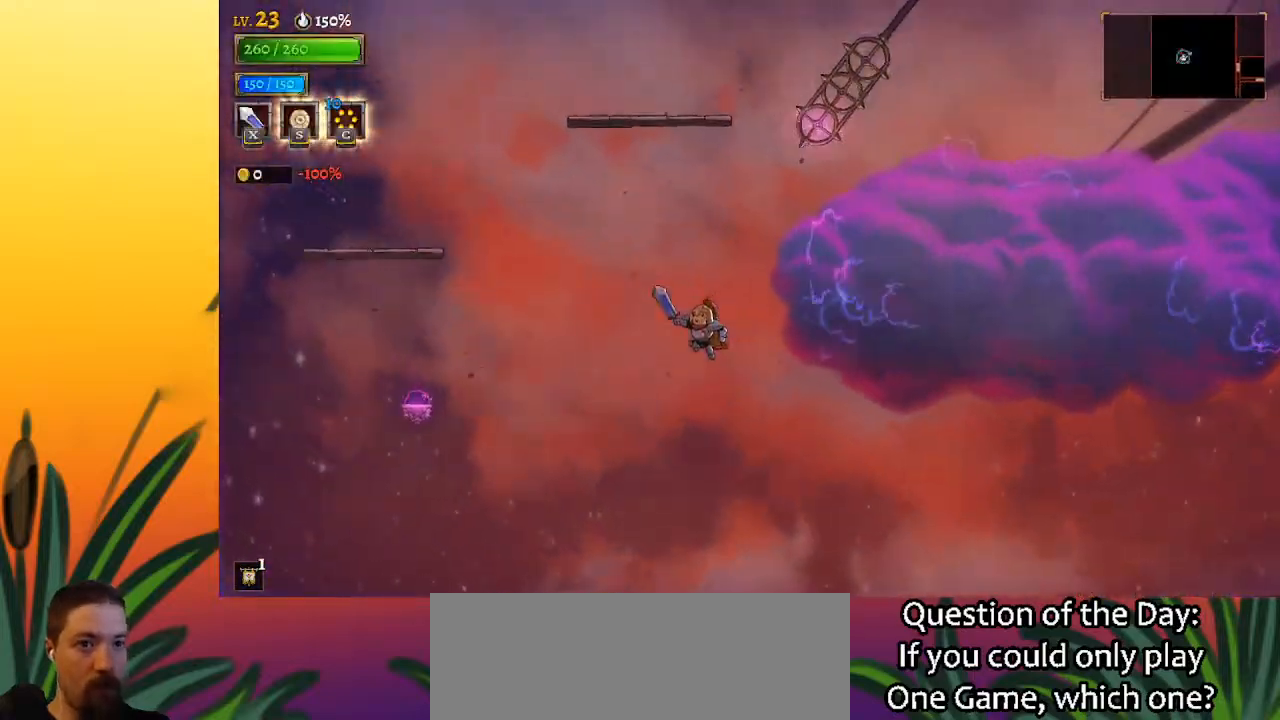
{"keys": ["a", "left"], "events": [[400, "a", "down"]]}